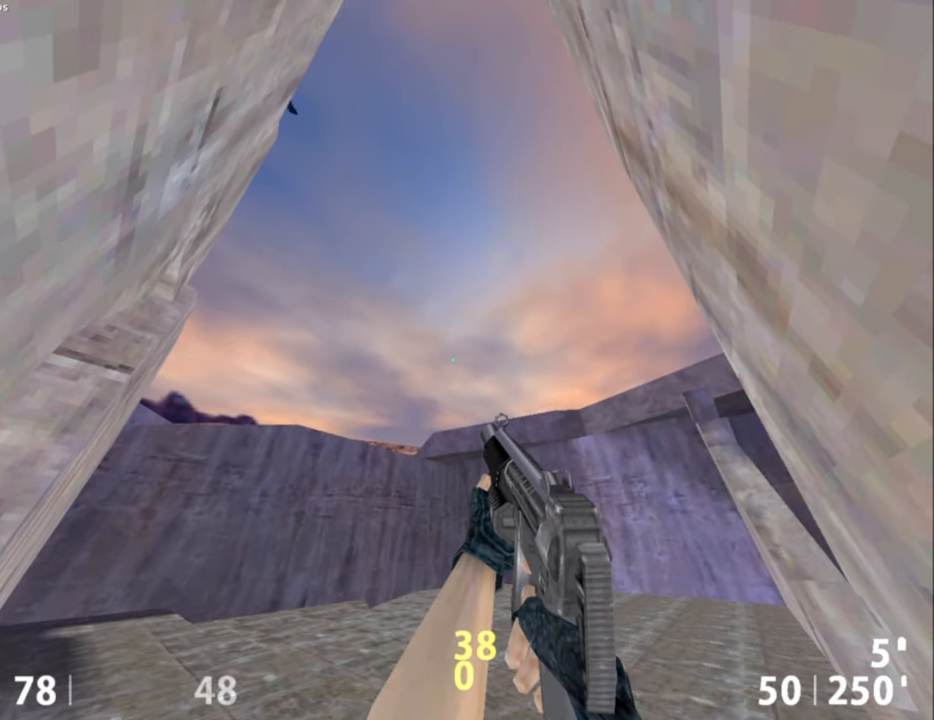
Gameplay with keyboard and mouse; each line is a JSON object with the keys and mouse buttons held at the frame after it. "events" lists presses ("down") and releases ("up") of "a", "alt", "caps_lock", "ctrl", "d", "e", "escape", "f", "f1", "f10", "f11", "f12", "f2", "f3", "f4", "f5", "f6", "f7", "f8", "f9", "q", "r", "s", "shift", "space", "tab", "w", "mouse_left", "mouse_middle", "mouse_right", "mouse_mb4", "mouse_mb5", "mouse_wheel_up" and "mouse_wheel_down" between this image and that frame as [ms after this image, input, new state], when the widget could be followed in between. "mouse_left", "mouse_middle", "mouse_right", "mouse_mb4", "mouse_mb5", "mouse_wheel_up", "mouse_wheel_down" = the "left", "middle", "right", "mb4", "mb5", "wheel_up", "wheel_down" buttons of the "mouse" list. No other keys are recorded. Not read: mouse_move.
{"keys": ["w"], "mouse": [], "events": [[434, "w", "down"]]}
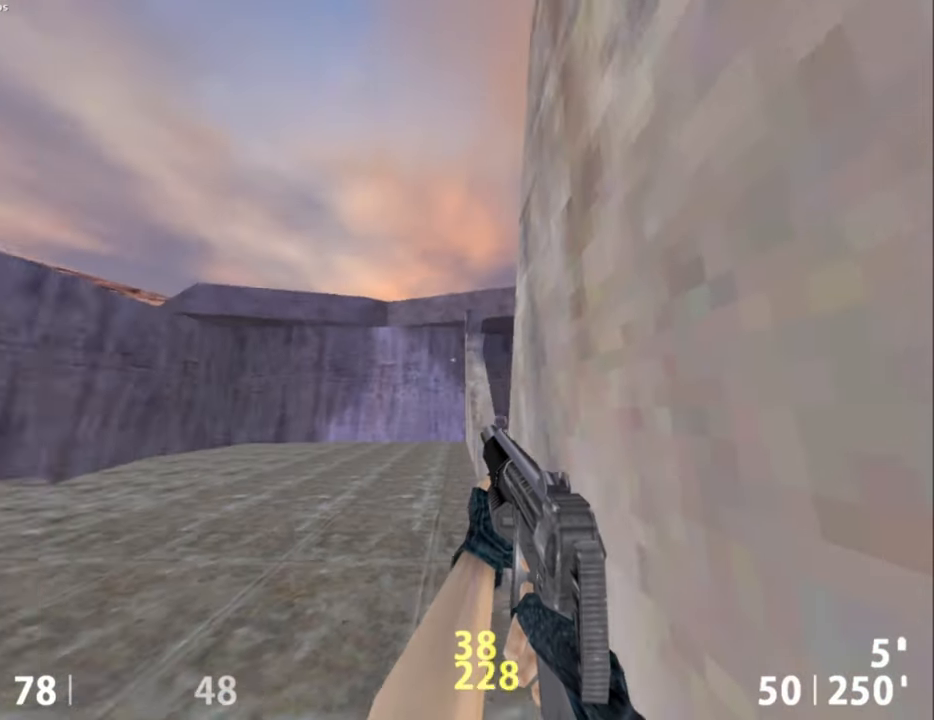
{"keys": ["a"], "mouse": [], "events": [[167, "a", "down"], [500, "w", "up"]]}
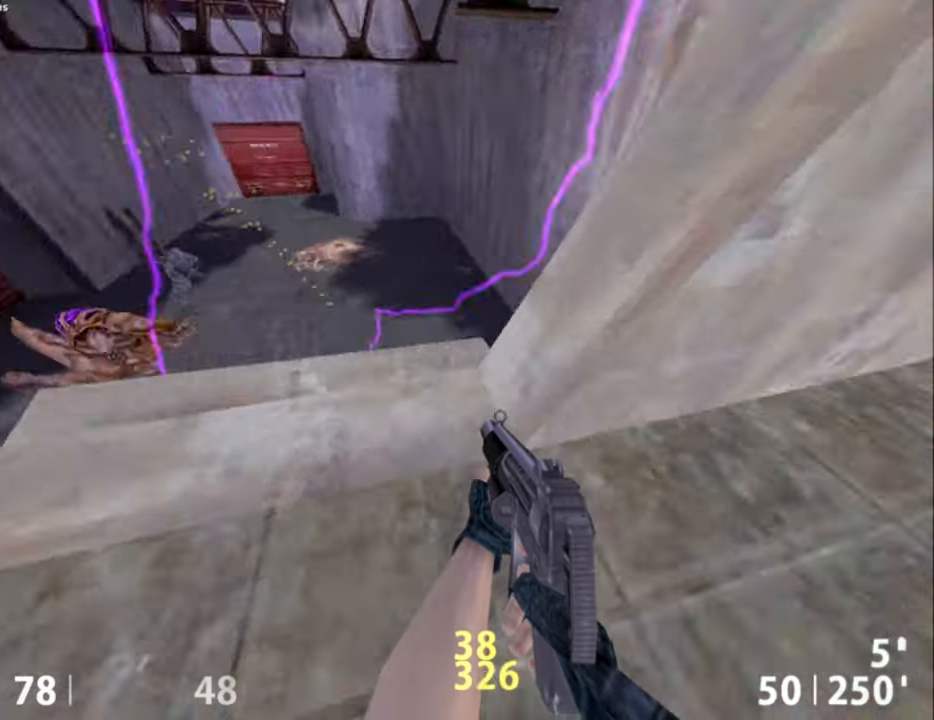
{"keys": [], "mouse": [], "events": [[34, "a", "up"], [184, "w", "down"], [234, "w", "up"]]}
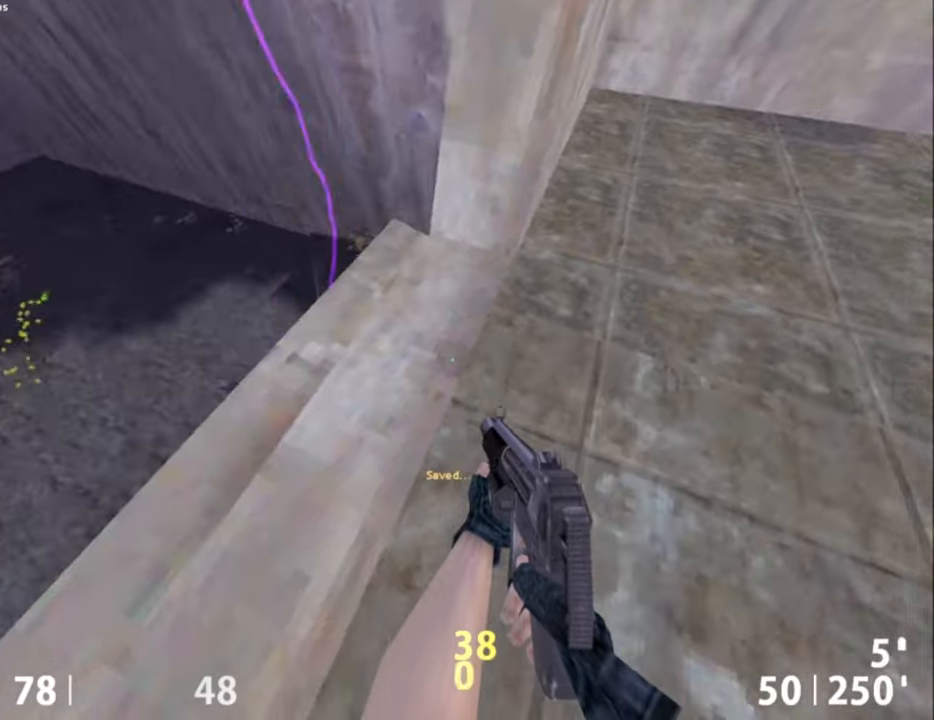
{"keys": ["ctrl", "d"], "mouse": [], "events": [[100, "w", "down"], [284, "ctrl", "down"], [284, "mouse_right", "down"], [334, "space", "down"], [384, "mouse_right", "up"], [434, "d", "down"], [434, "space", "up"], [434, "w", "up"]]}
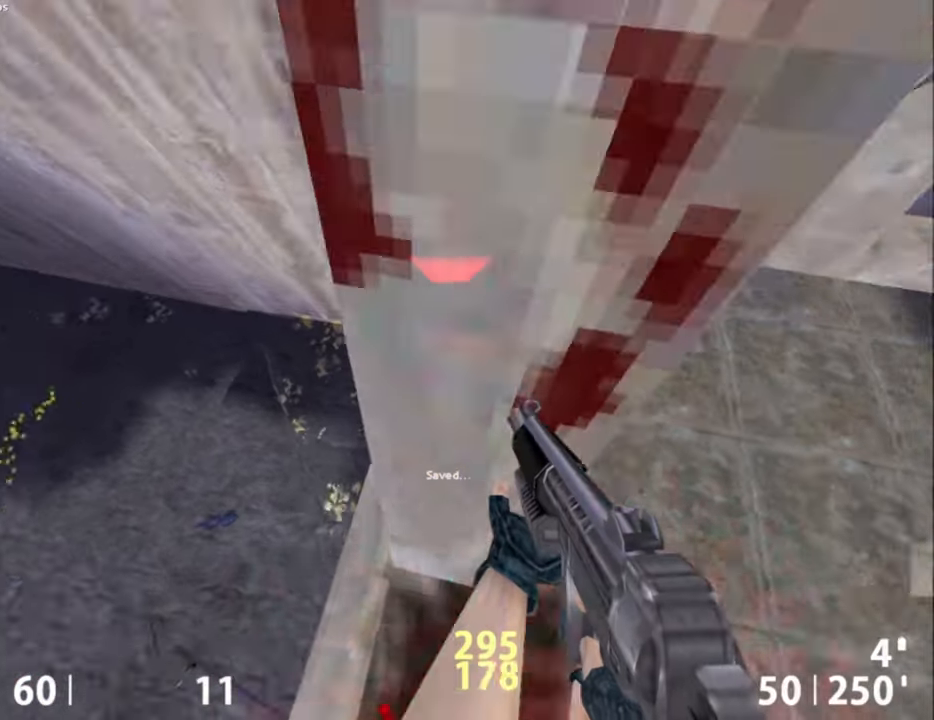
{"keys": ["ctrl", "tab"], "mouse": [], "events": [[217, "d", "up"], [217, "tab", "down"], [367, "w", "down"], [450, "w", "up"]]}
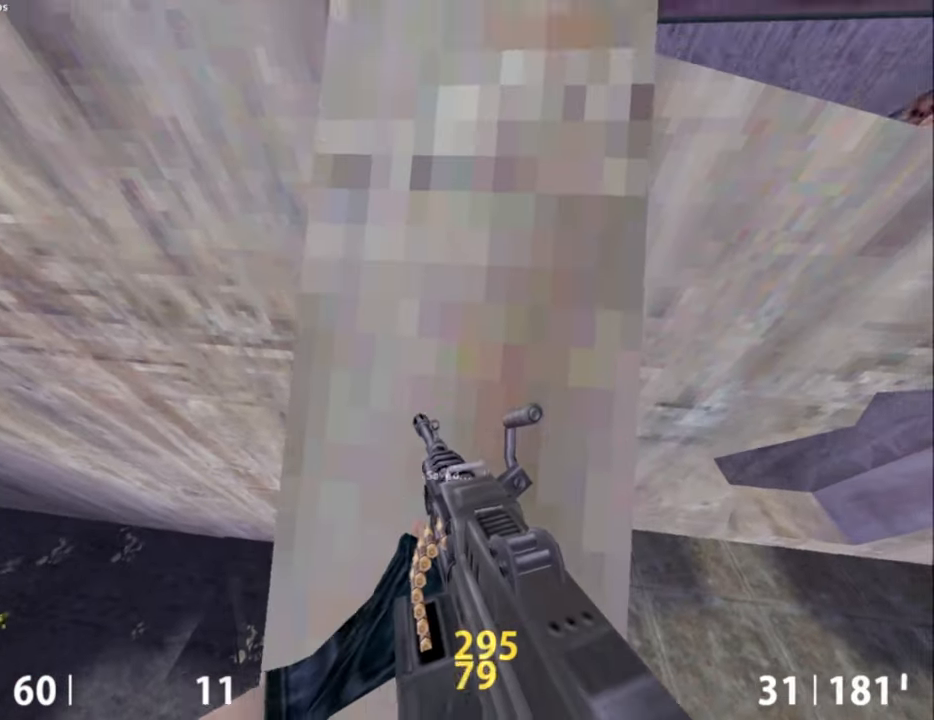
{"keys": ["w"], "mouse": [], "events": [[34, "tab", "up"], [134, "ctrl", "up"], [367, "w", "down"]]}
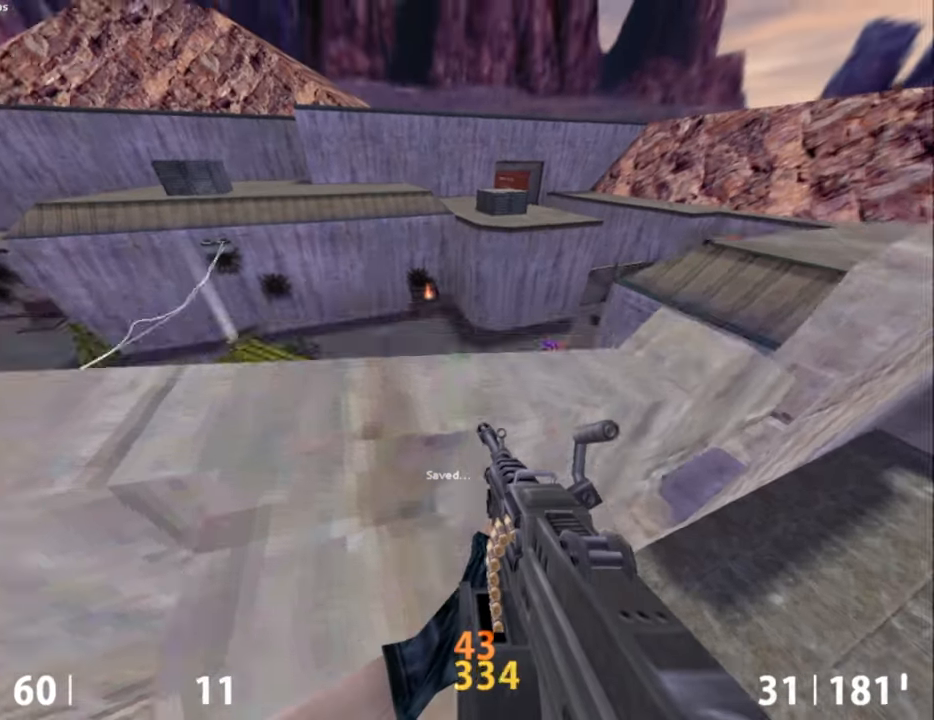
{"keys": ["a"], "mouse": [], "events": [[17, "a", "down"], [200, "space", "down"], [200, "w", "up"], [284, "space", "up"]]}
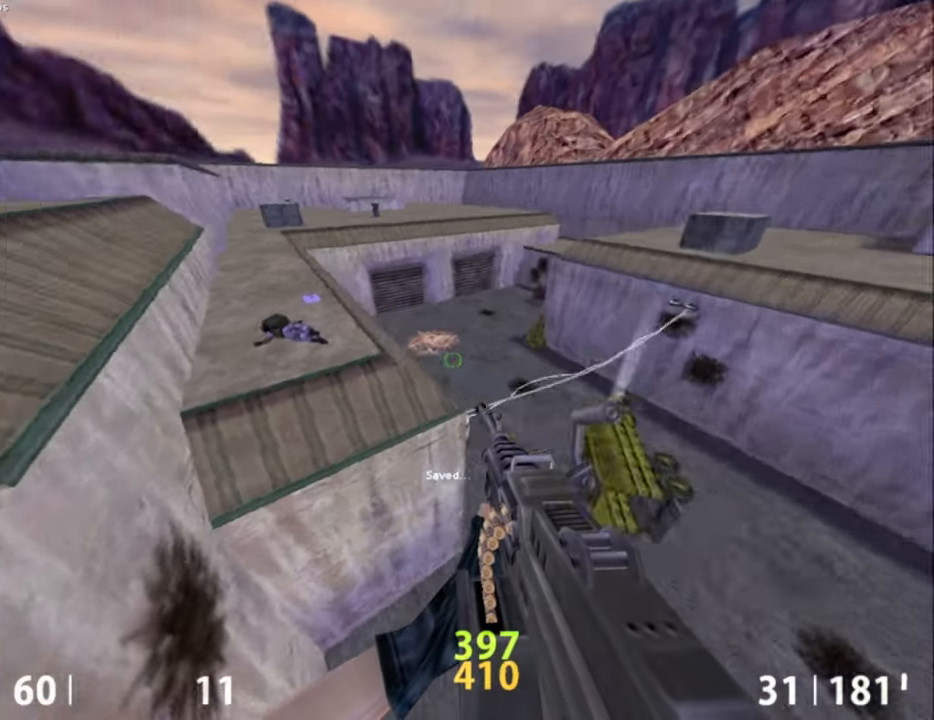
{"keys": ["w"], "mouse": [], "events": [[350, "a", "up"], [500, "w", "down"]]}
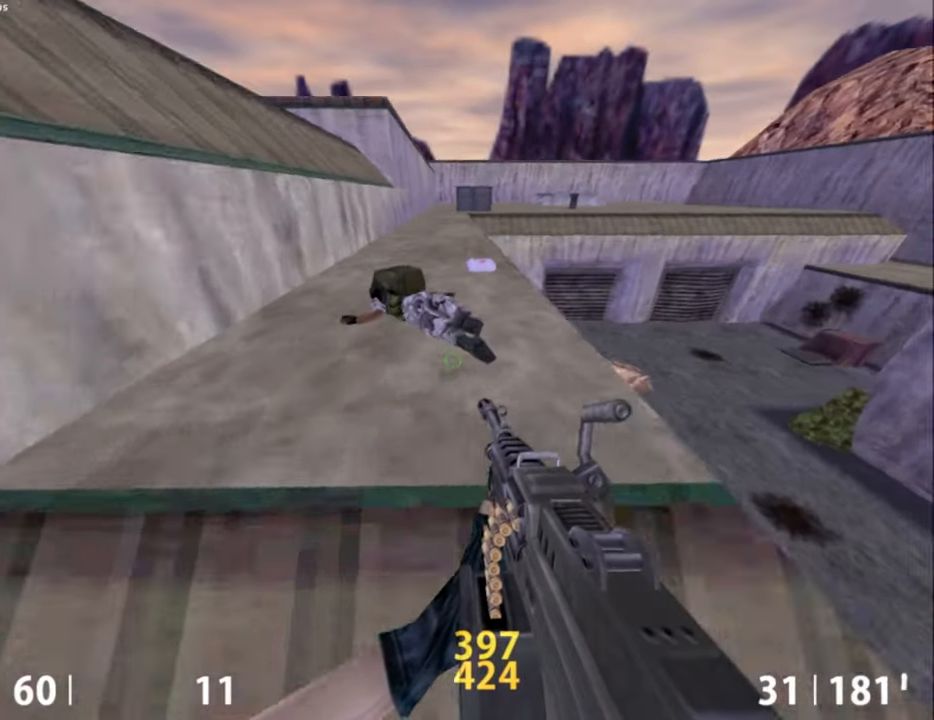
{"keys": ["d", "w"], "mouse": [], "events": [[500, "d", "down"]]}
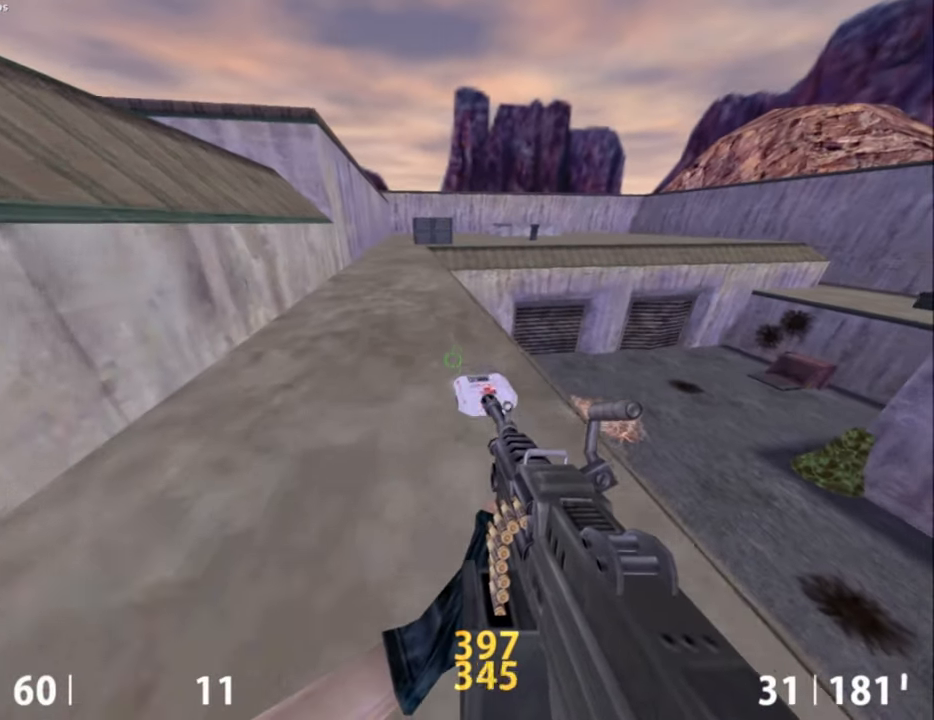
{"keys": ["w"], "mouse": [], "events": [[100, "d", "up"], [300, "a", "down"], [384, "a", "up"]]}
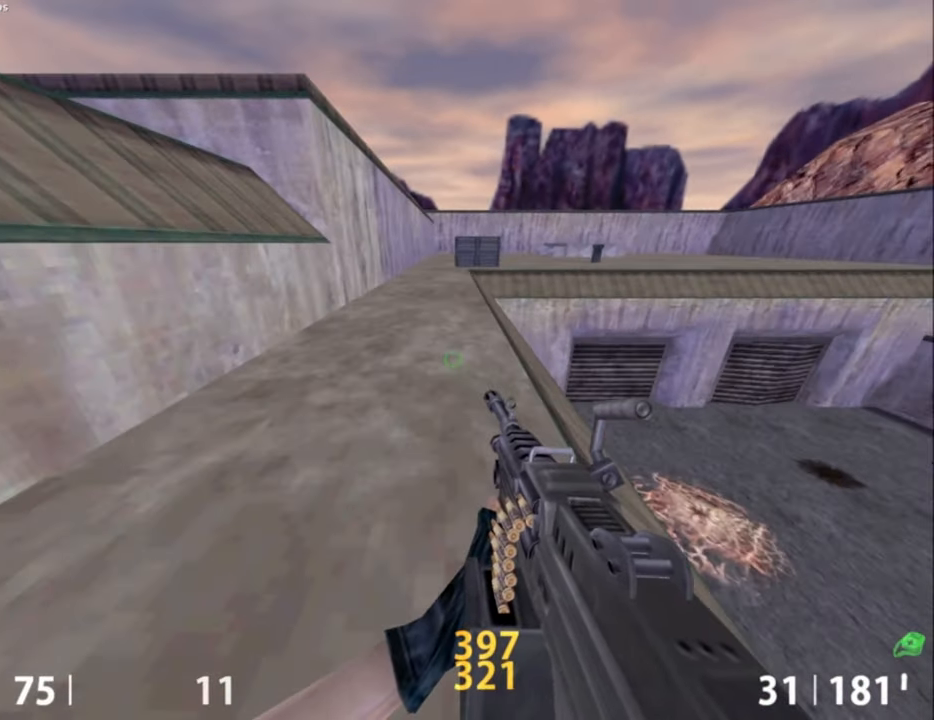
{"keys": ["ctrl"], "mouse": ["left"], "events": [[167, "a", "down"], [217, "ctrl", "down"], [217, "space", "down"], [217, "w", "up"], [250, "space", "up"], [300, "a", "up"], [450, "mouse_left", "down"]]}
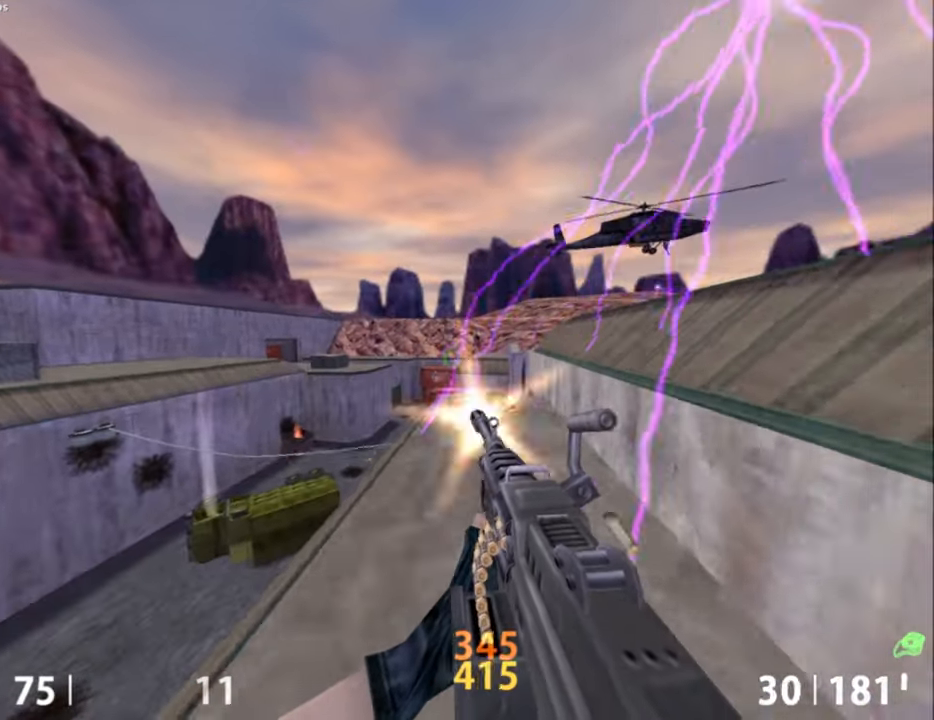
{"keys": ["ctrl"], "mouse": ["left", "wheel_down"], "events": [[317, "mouse_wheel_down", "down"]]}
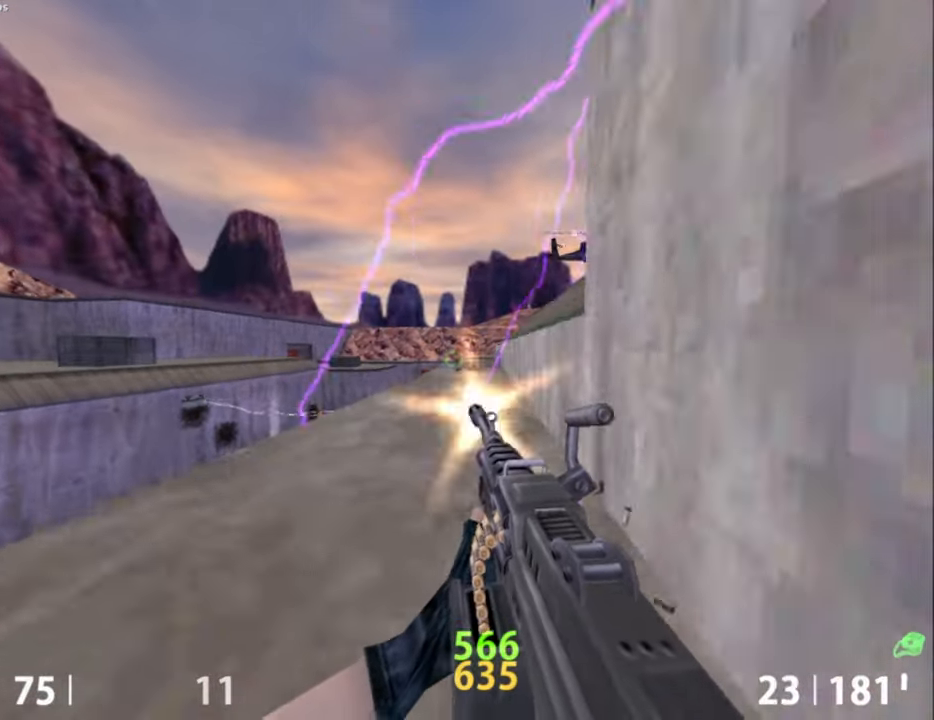
{"keys": ["ctrl"], "mouse": ["wheel_down"], "events": [[50, "mouse_wheel_down", "up"], [100, "a", "down"], [250, "mouse_left", "up"], [484, "a", "up"], [484, "mouse_wheel_down", "down"]]}
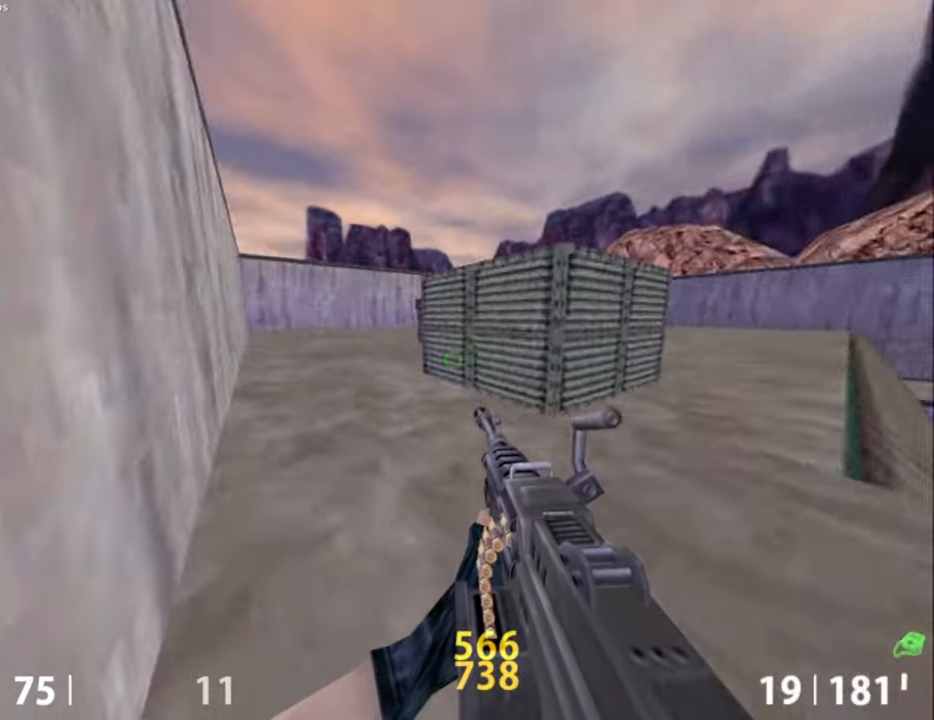
{"keys": ["d"], "mouse": [], "events": [[117, "q", "down"], [167, "ctrl", "up"], [217, "mouse_wheel_down", "up"], [267, "q", "up"], [400, "d", "down"]]}
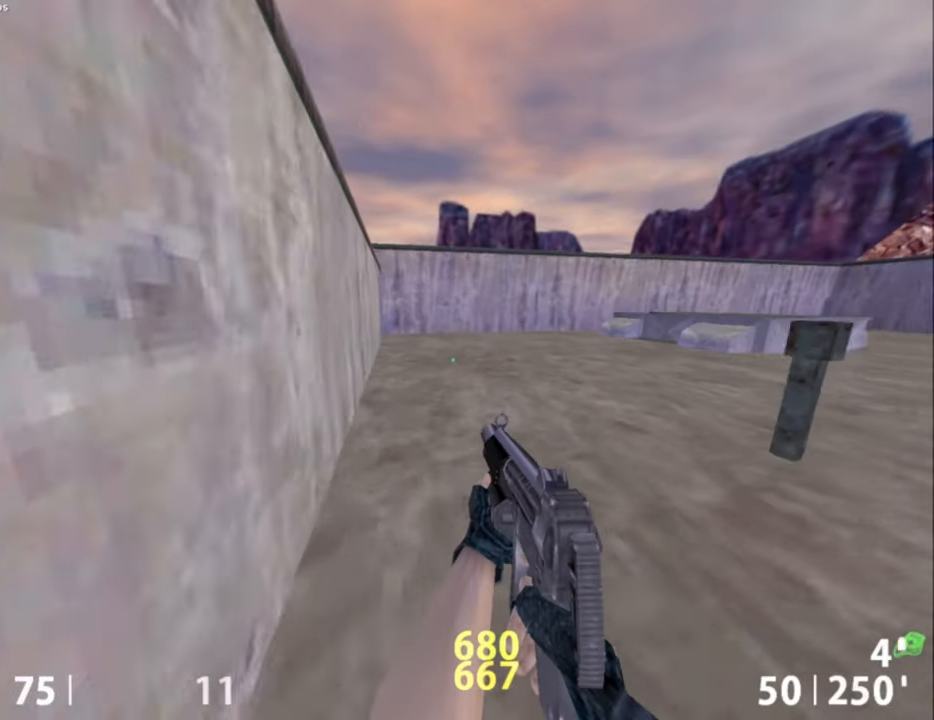
{"keys": ["d"], "mouse": [], "events": [[50, "mouse_wheel_down", "down"], [367, "mouse_wheel_down", "up"]]}
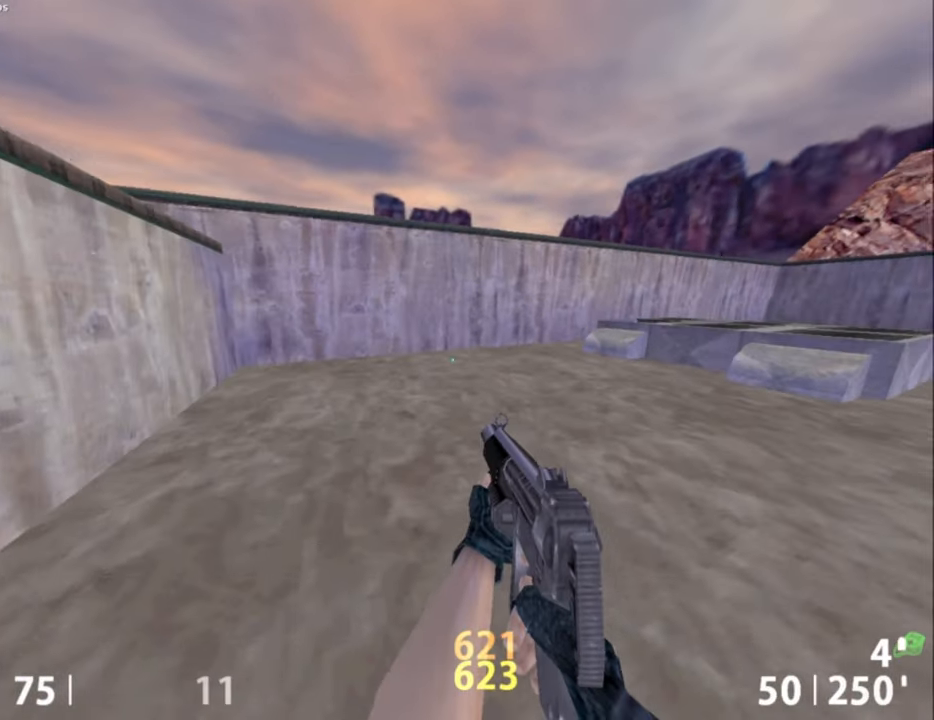
{"keys": ["d"], "mouse": ["wheel_down"], "events": [[284, "mouse_wheel_down", "down"]]}
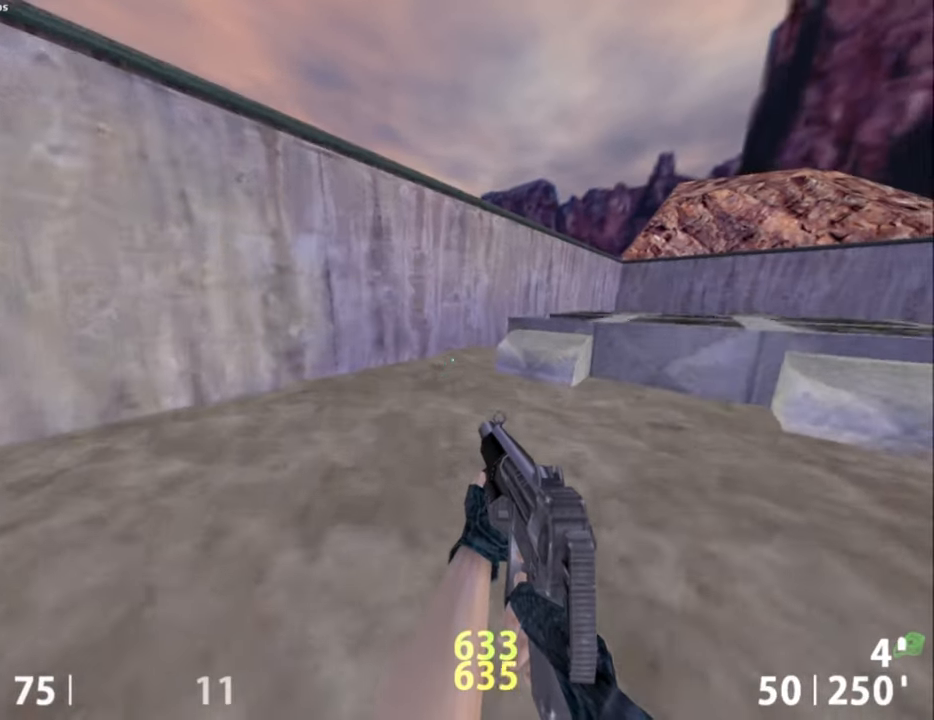
{"keys": ["ctrl", "w"], "mouse": [], "events": [[67, "mouse_wheel_down", "up"], [400, "ctrl", "down"], [450, "w", "down"], [500, "d", "up"]]}
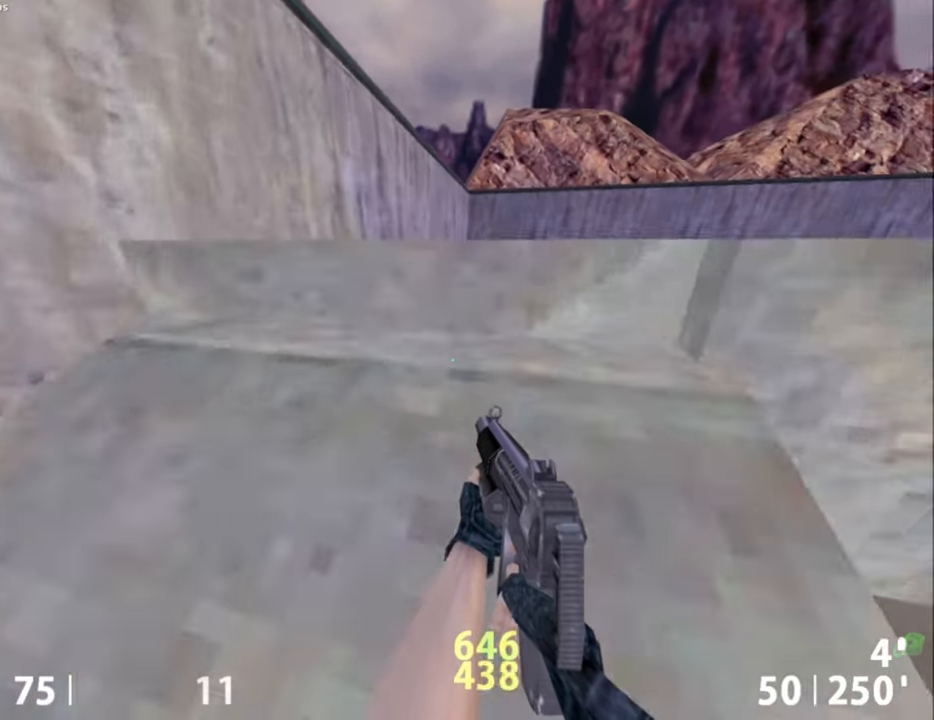
{"keys": [], "mouse": [], "events": [[34, "ctrl", "up"], [267, "w", "up"], [334, "d", "down"], [417, "d", "up"]]}
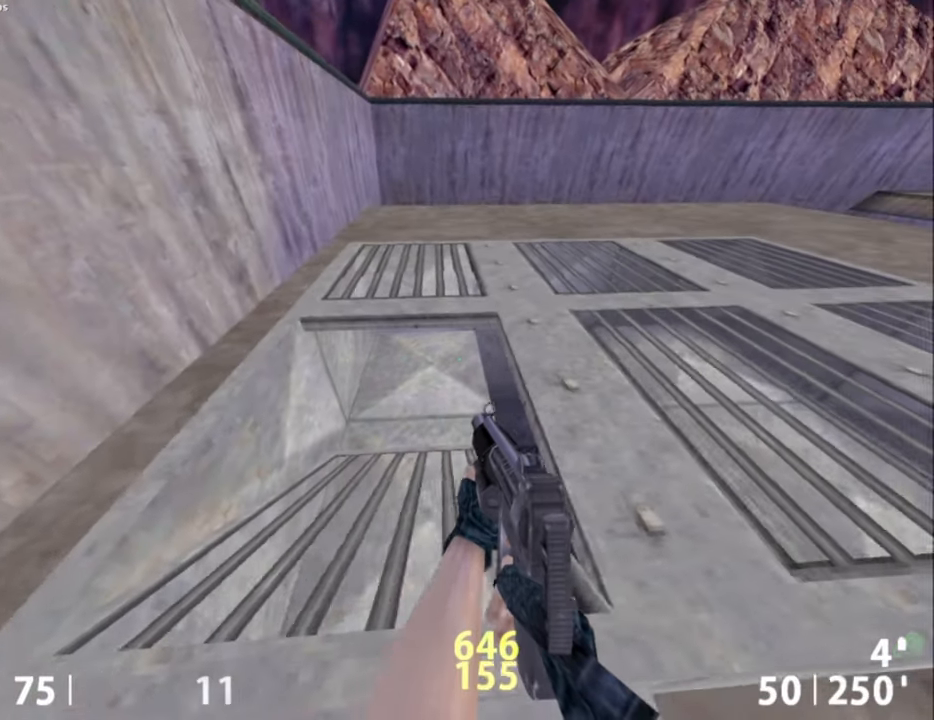
{"keys": [], "mouse": [], "events": [[200, "a", "down"], [234, "a", "up"]]}
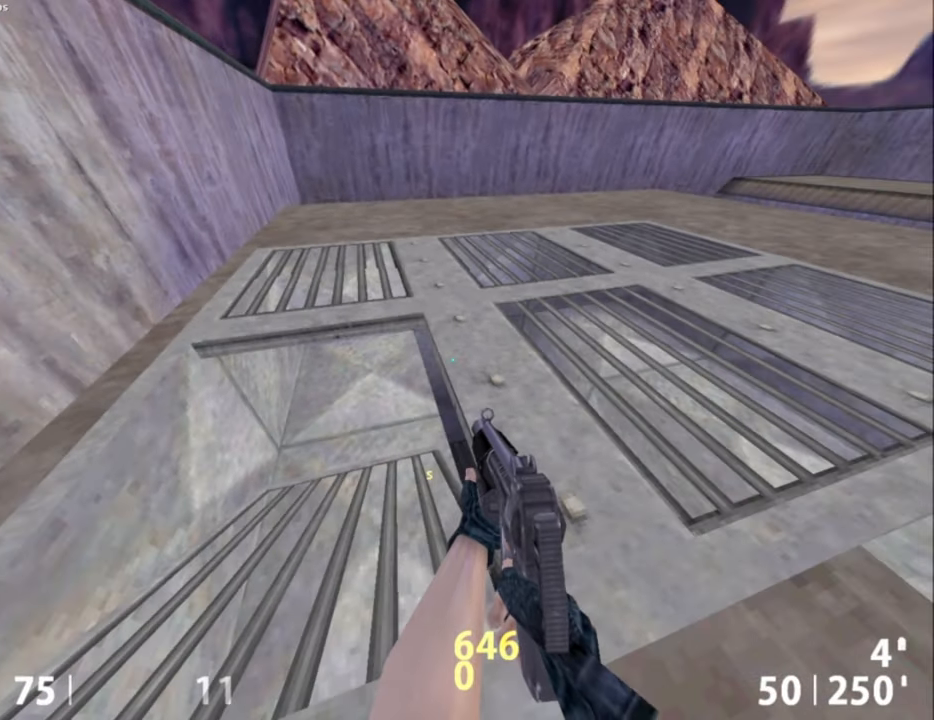
{"keys": [], "mouse": [], "events": [[117, "a", "down"], [167, "a", "up"]]}
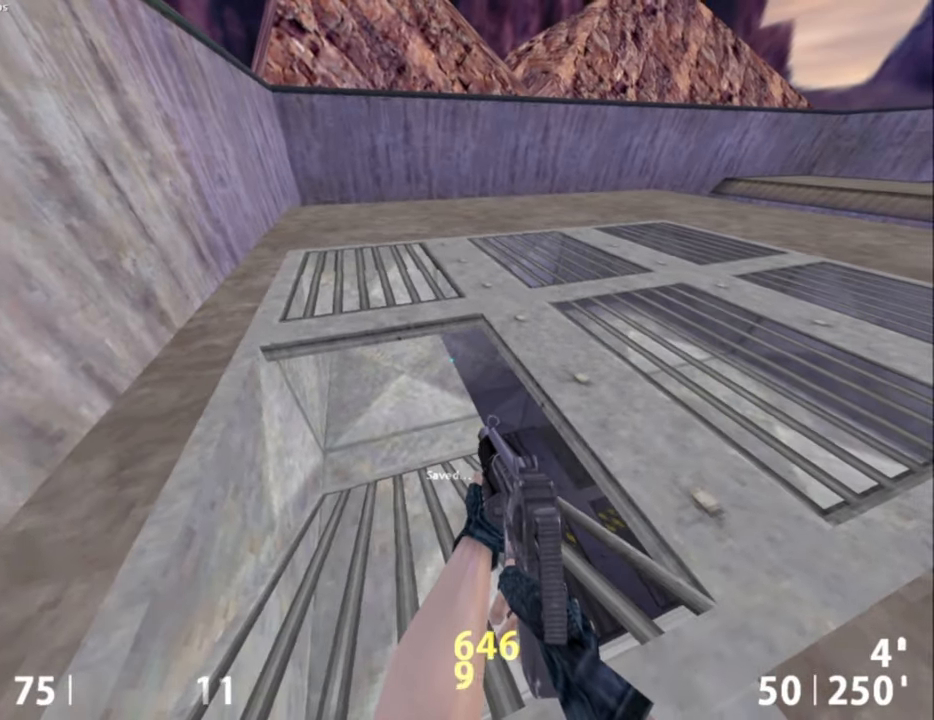
{"keys": [], "mouse": [], "events": [[84, "w", "down"], [234, "w", "up"]]}
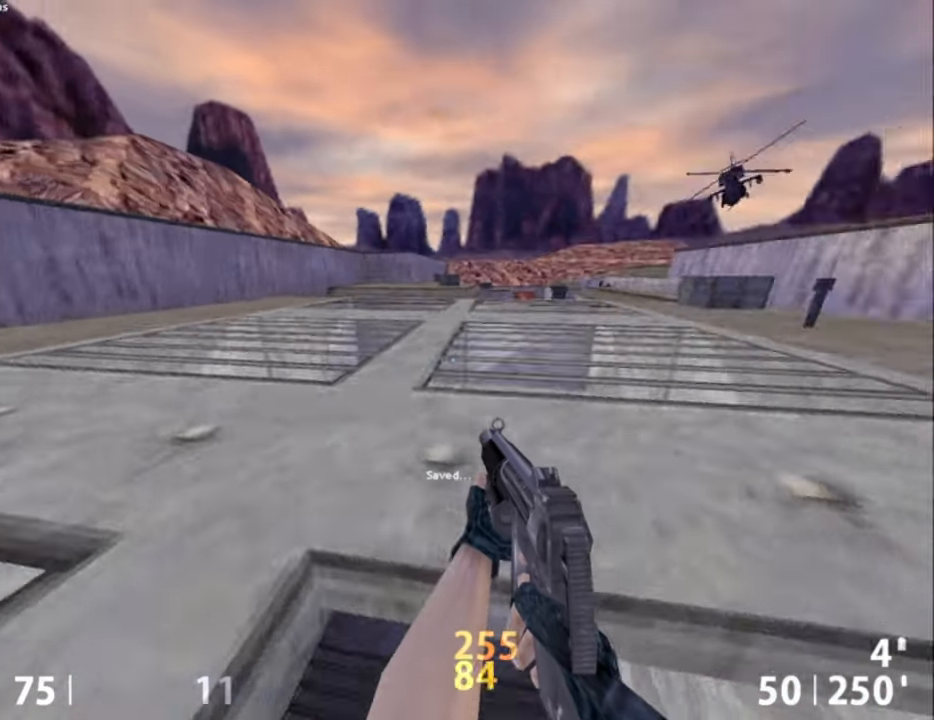
{"keys": [], "mouse": [], "events": []}
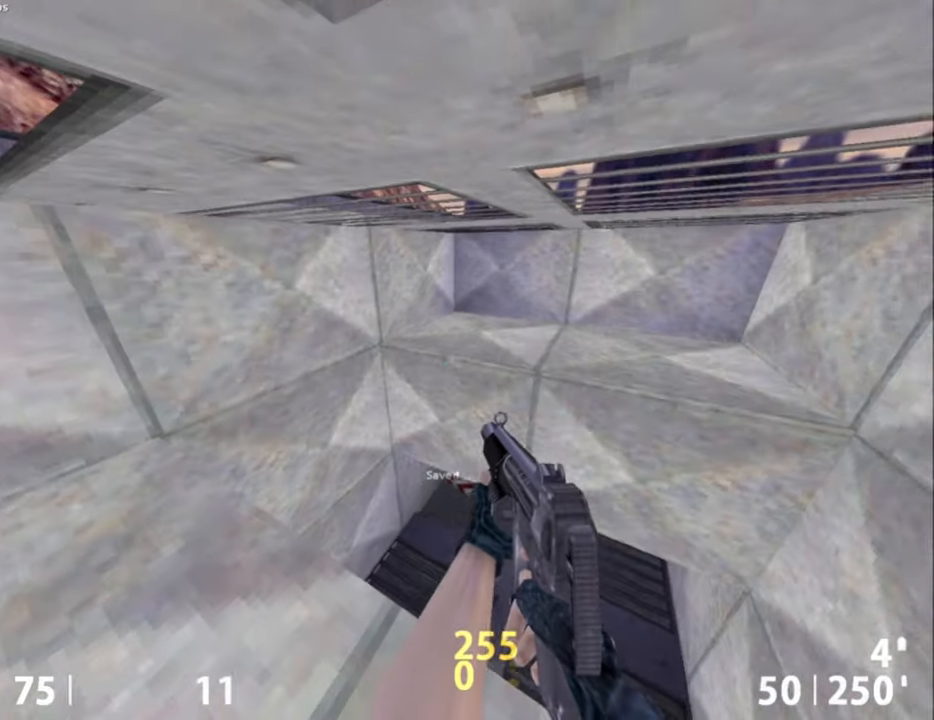
{"keys": ["ctrl"], "mouse": [], "events": [[450, "ctrl", "down"]]}
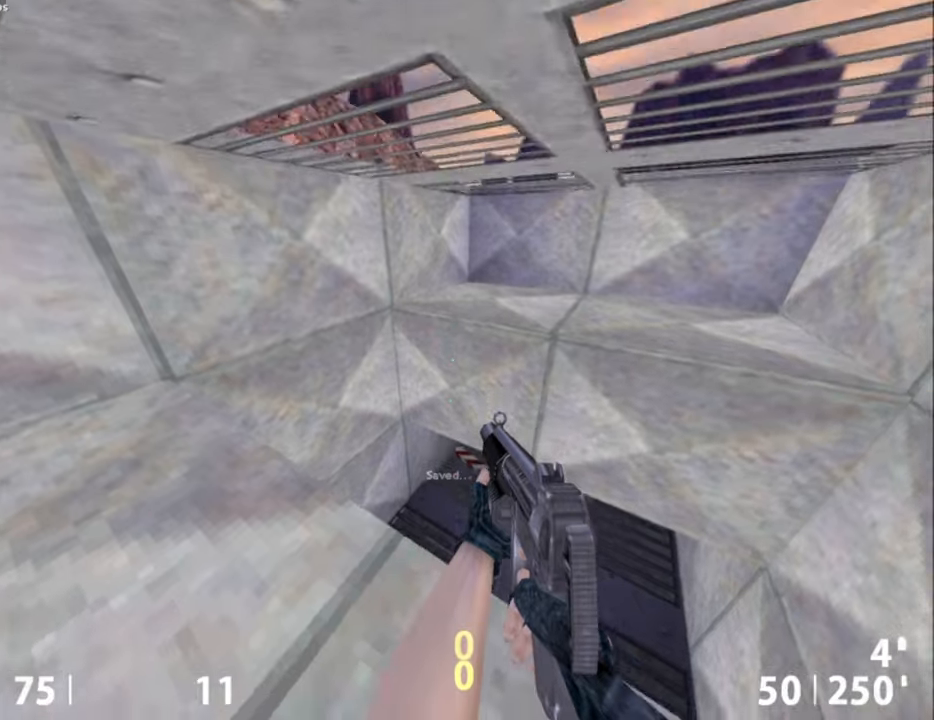
{"keys": ["ctrl", "w"], "mouse": [], "events": [[367, "w", "down"]]}
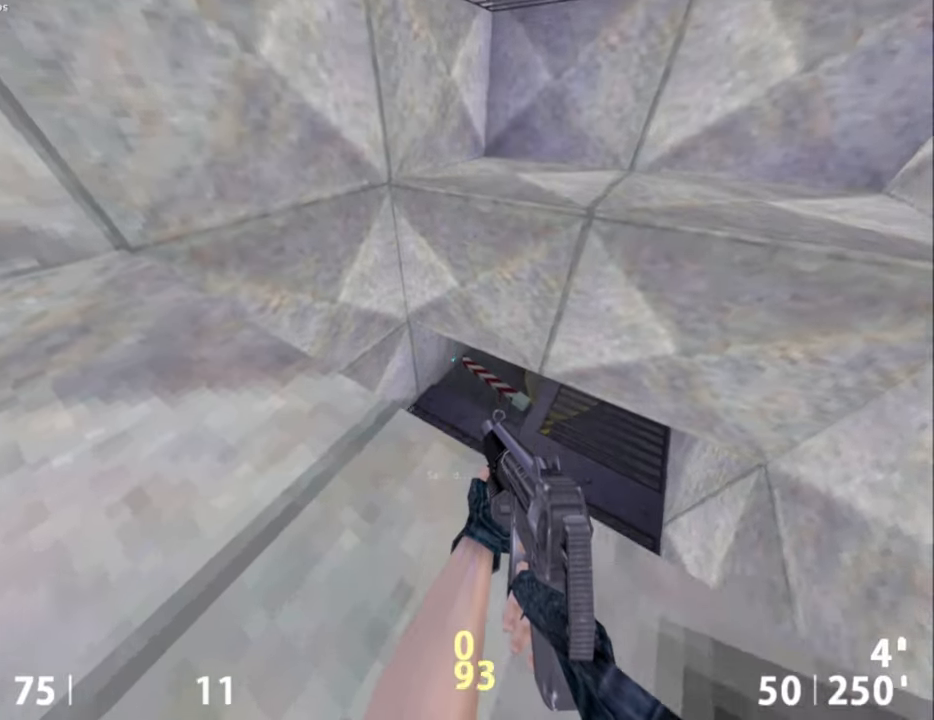
{"keys": ["ctrl"], "mouse": [], "events": [[50, "w", "up"], [100, "w", "down"], [300, "d", "down"], [384, "d", "up"], [484, "w", "up"]]}
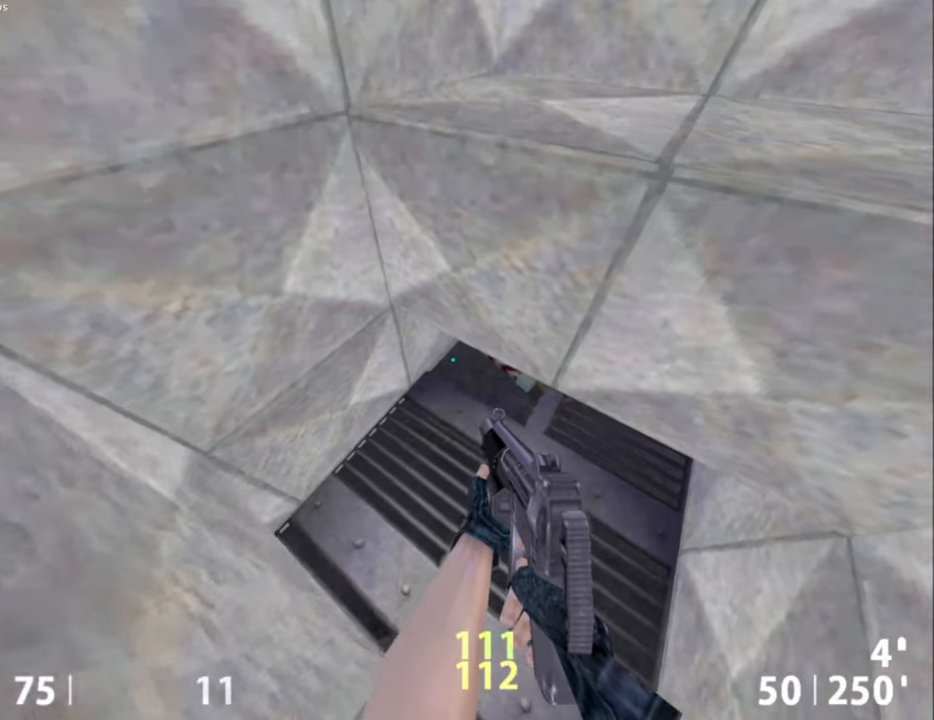
{"keys": [], "mouse": [], "events": [[217, "ctrl", "up"]]}
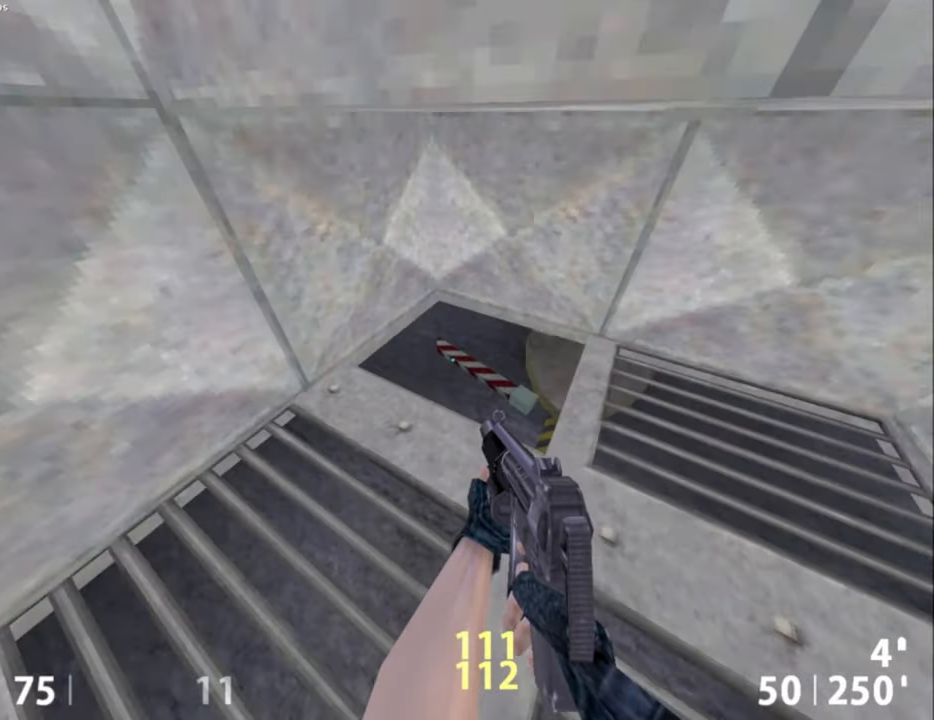
{"keys": [], "mouse": [], "events": [[134, "ctrl", "down"], [234, "ctrl", "up"]]}
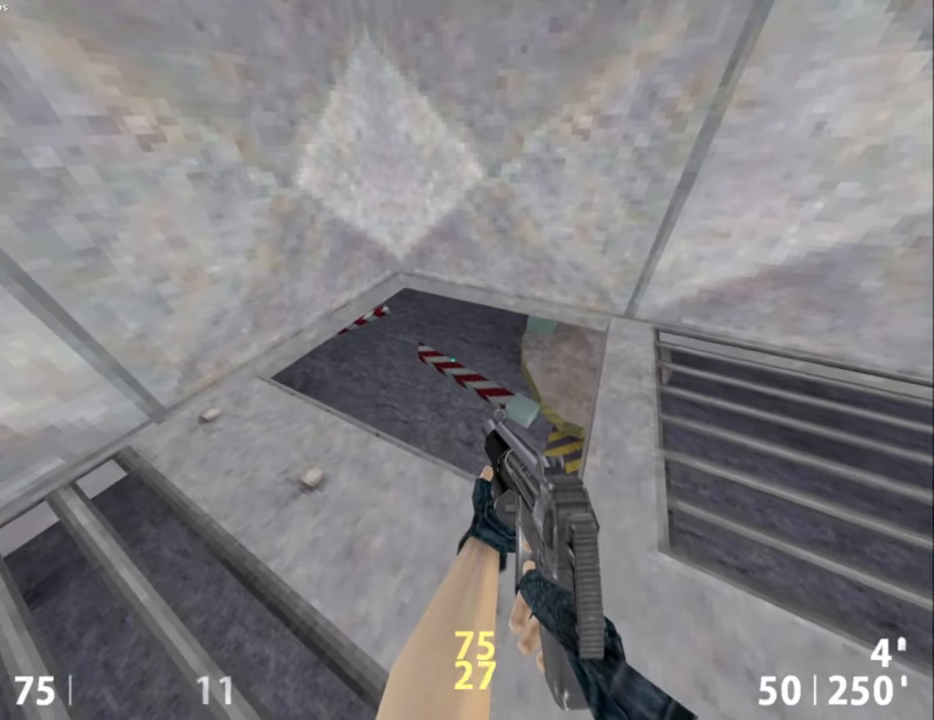
{"keys": [], "mouse": [], "events": []}
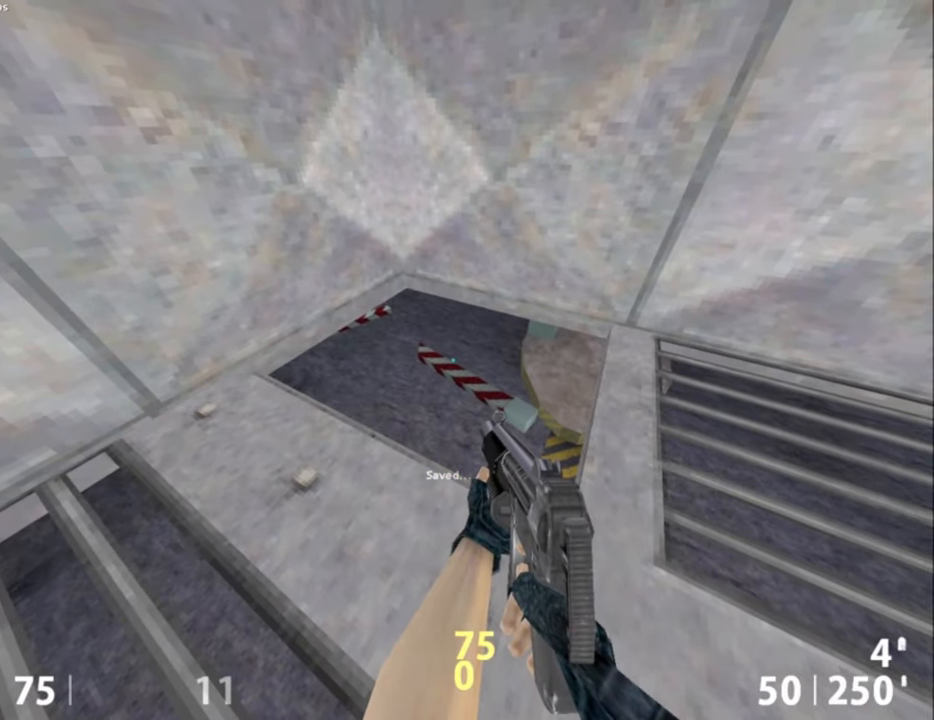
{"keys": [], "mouse": [], "events": [[267, "w", "down"], [500, "w", "up"]]}
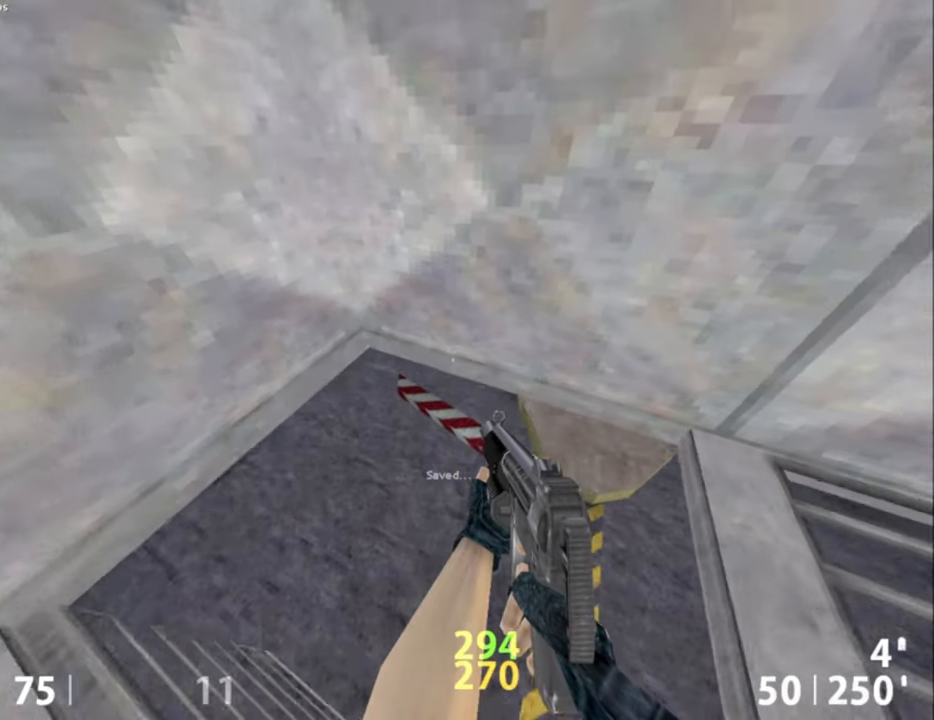
{"keys": ["w"], "mouse": [], "events": [[84, "d", "down"], [417, "d", "up"], [467, "w", "down"]]}